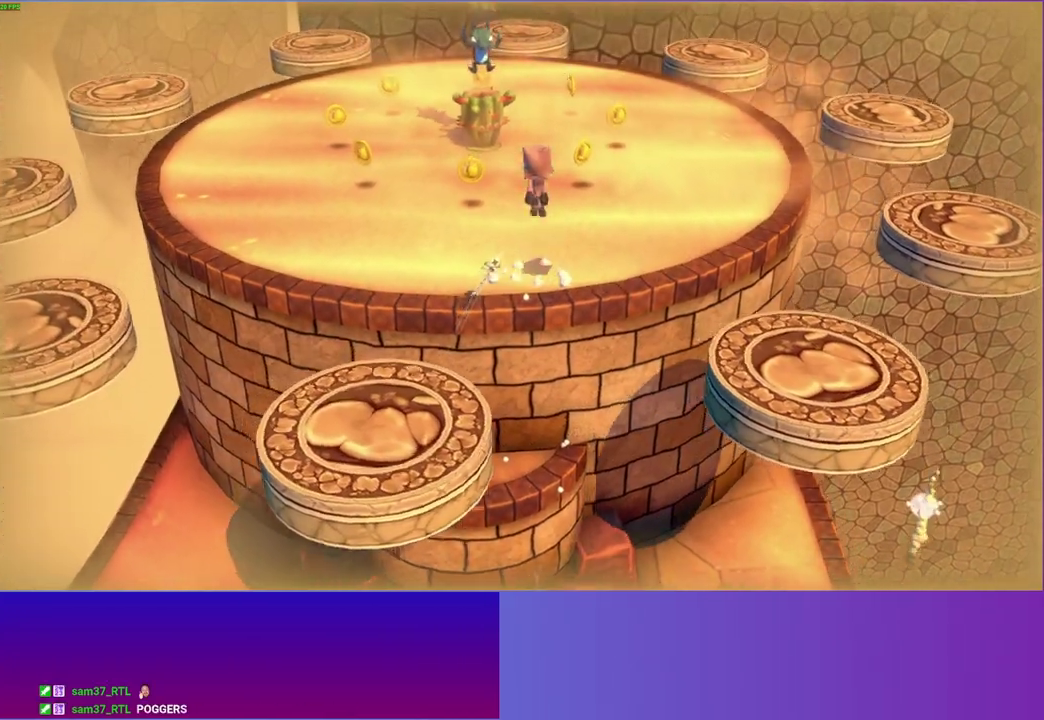
Gameplay with a controller (Xbox layout); each line is a JSON object with the inputs held at the frame after it. "button_events" lists button changes between this image and that frame as [ms after this image, input, new state], when the widget could be followed in between (sticks are given only as held states). This overlay highlights the sticks when they move; stick clicks (L3 R3) are not distinguishable. Not read: L3 R3.
{"buttons": [], "left_stick": "up", "right_stick": "center", "button_events": [[467, "A", "up"]]}
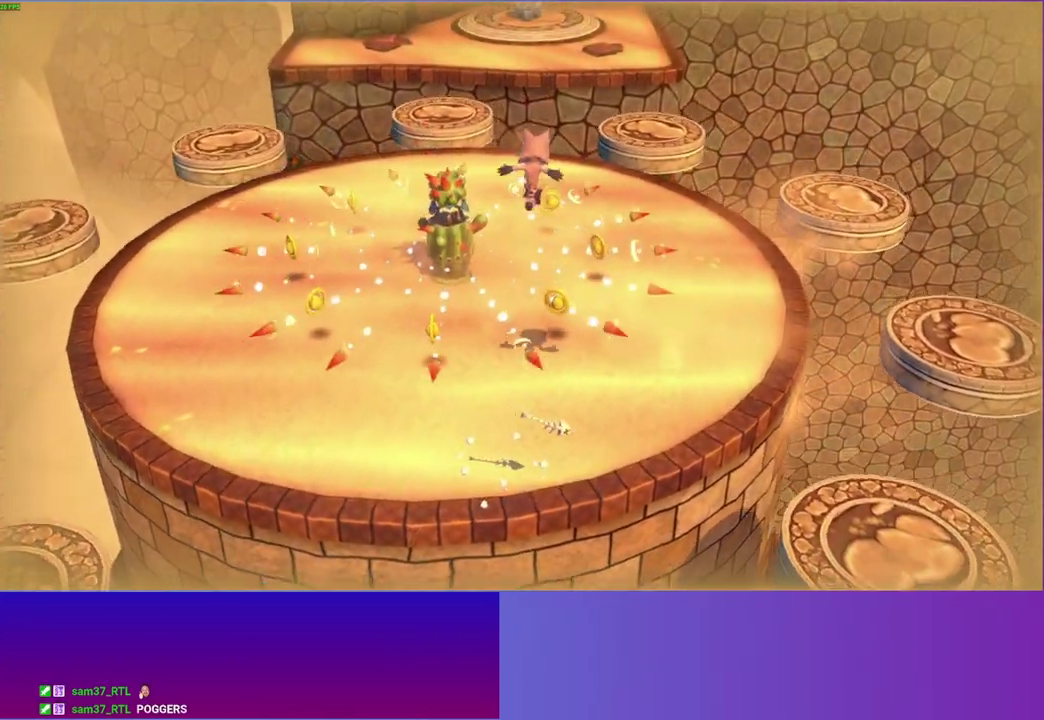
{"buttons": [], "left_stick": "up-left", "right_stick": "center", "button_events": [[100, "Y", "down"], [233, "Y", "up"]]}
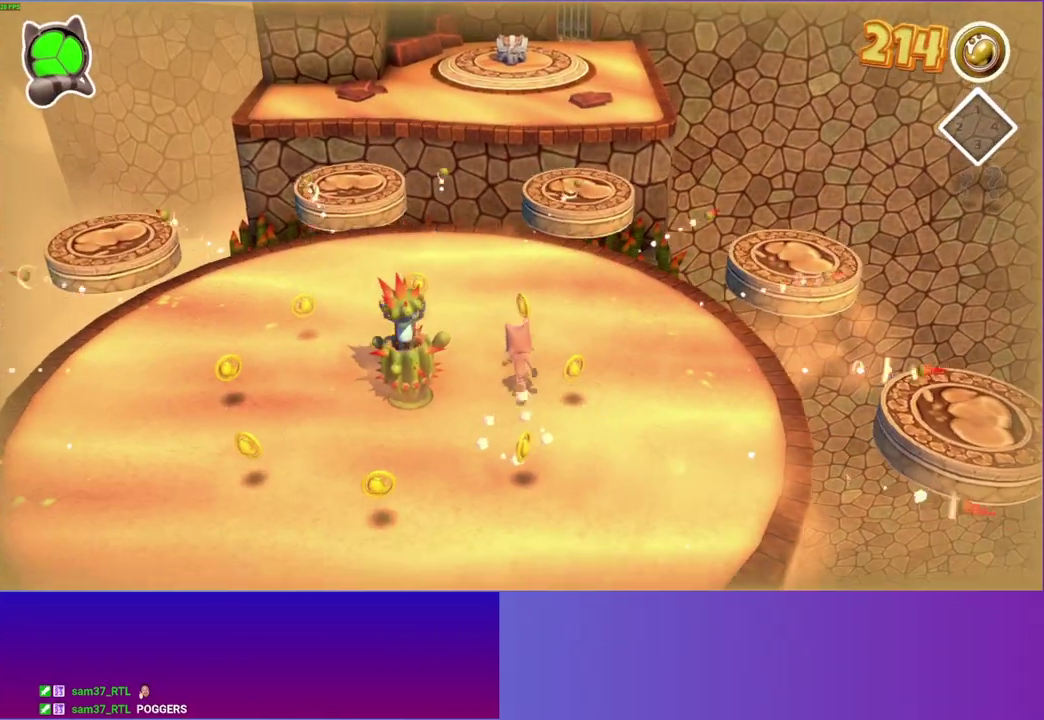
{"buttons": [], "left_stick": "up-left", "right_stick": "center", "button_events": []}
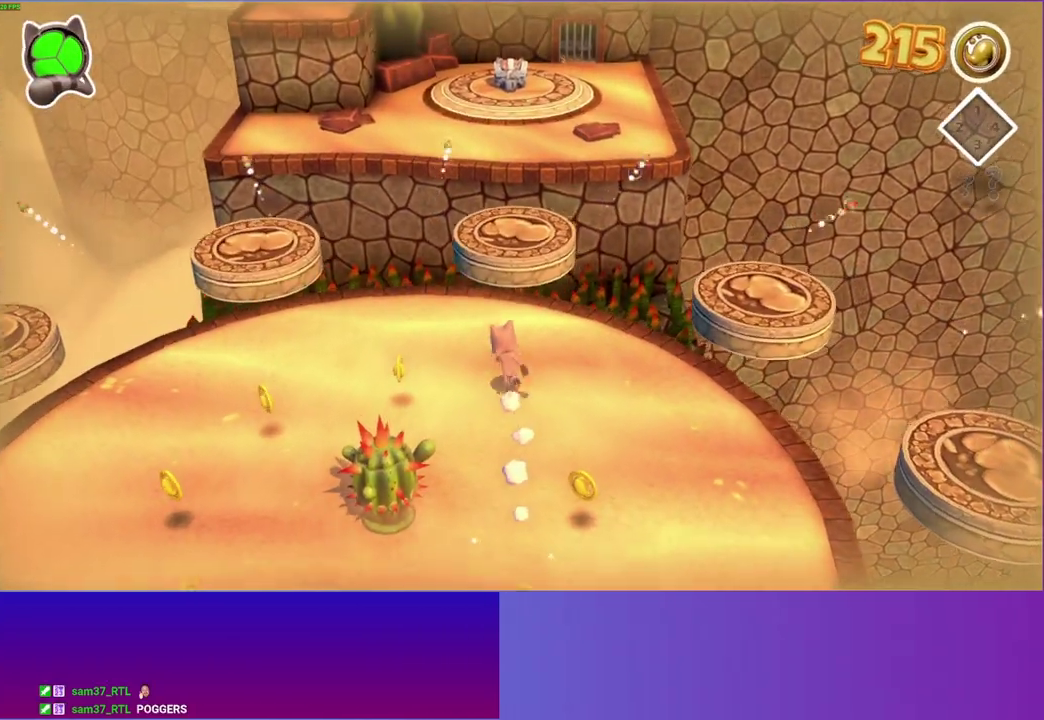
{"buttons": [], "left_stick": "up-left", "right_stick": "center", "button_events": []}
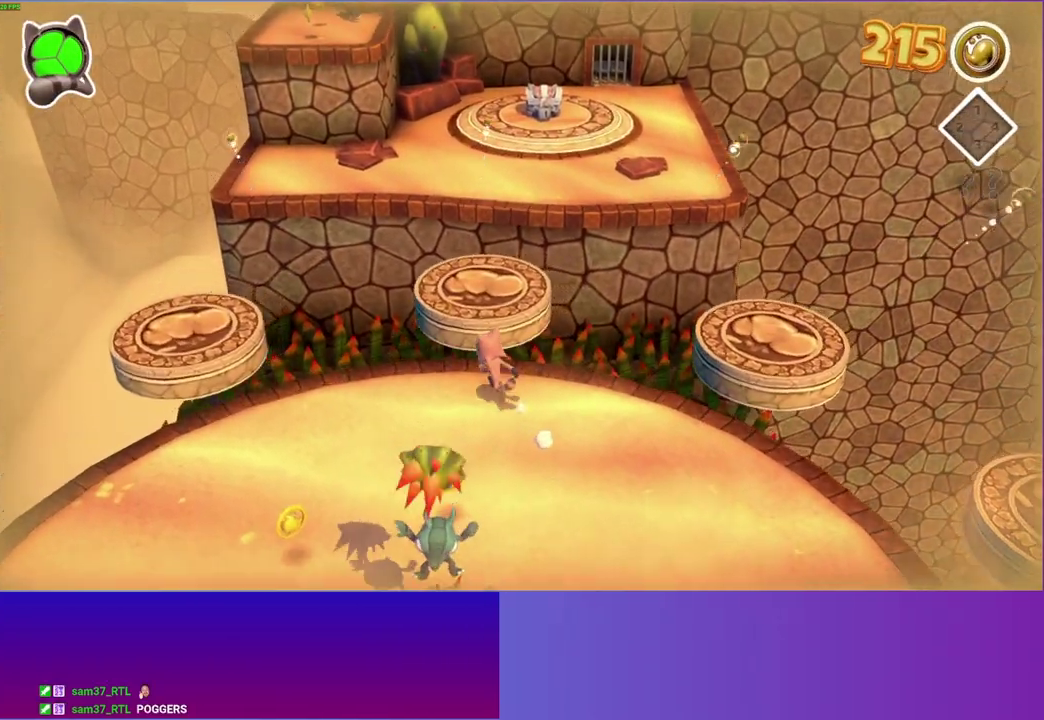
{"buttons": [], "left_stick": "up-left", "right_stick": "center", "button_events": [[233, "A", "down"], [350, "A", "up"]]}
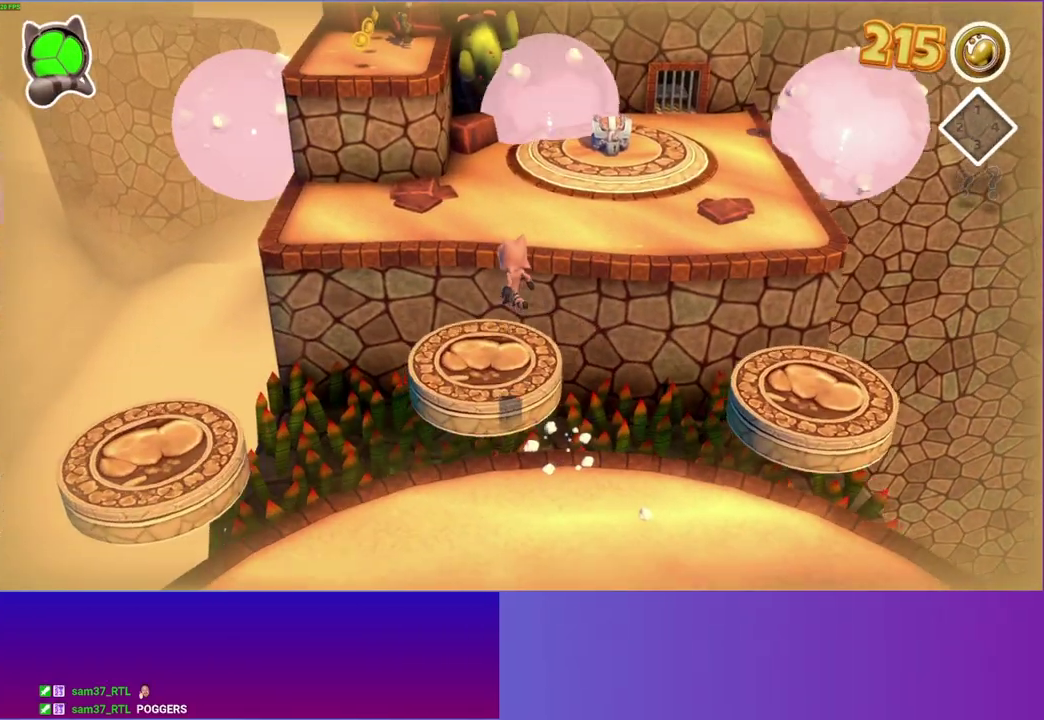
{"buttons": ["A"], "left_stick": "up", "right_stick": "center", "button_events": [[400, "A", "down"]]}
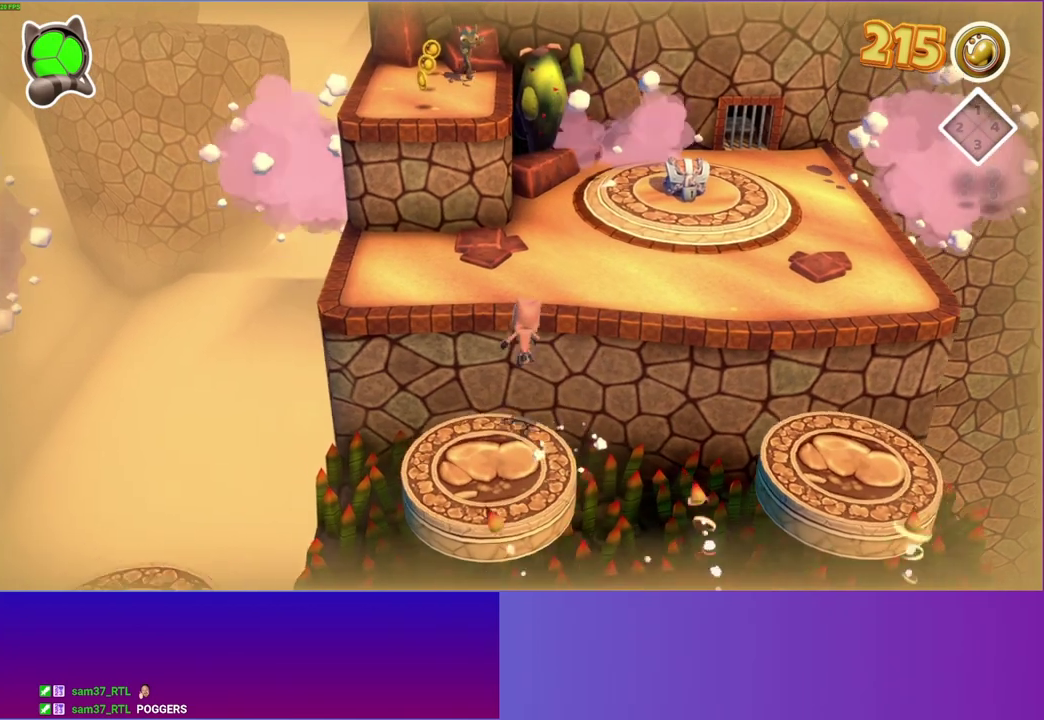
{"buttons": ["Y"], "left_stick": "up", "right_stick": "center", "button_events": [[333, "A", "up"], [483, "Y", "down"]]}
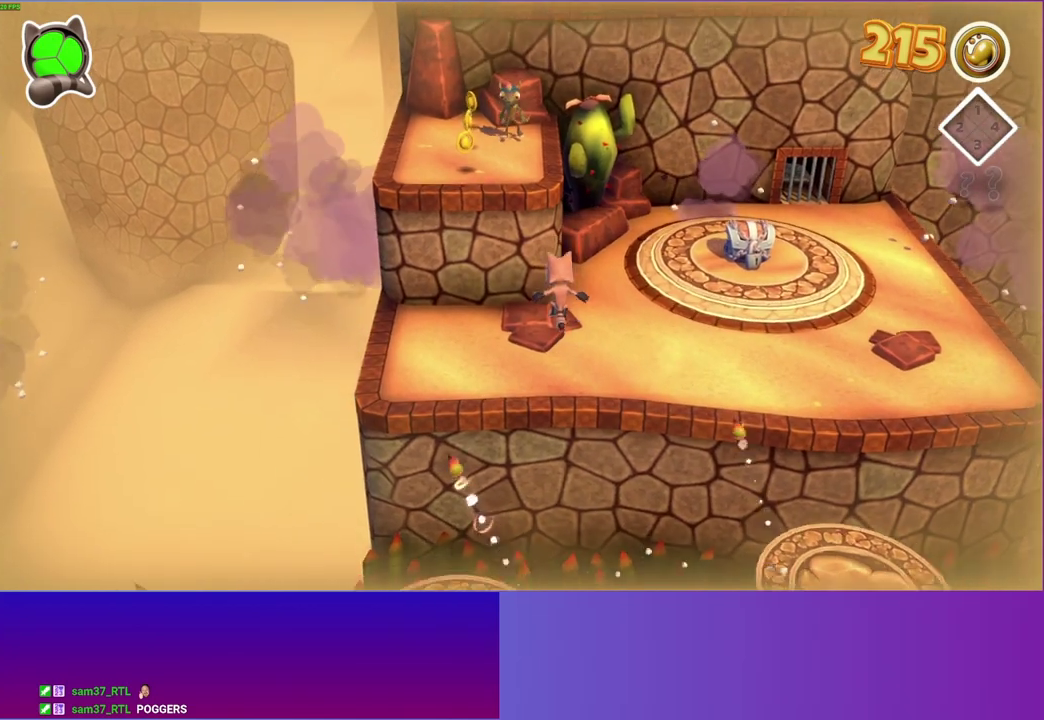
{"buttons": ["A"], "left_stick": "up", "right_stick": "center", "button_events": [[100, "Y", "up"], [317, "A", "down"]]}
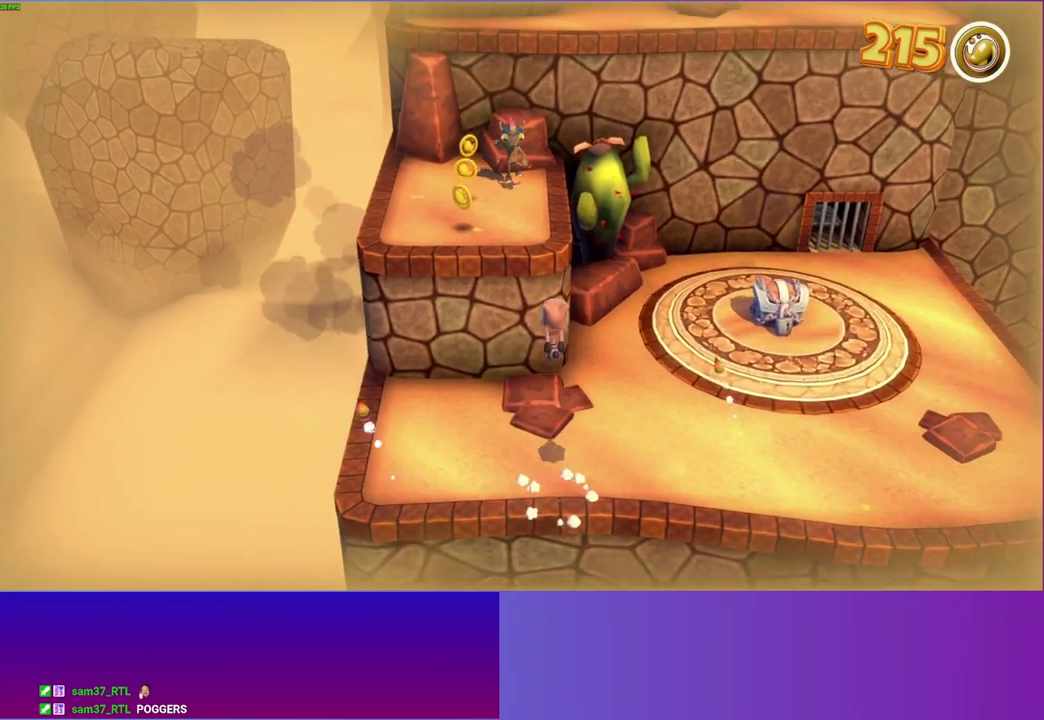
{"buttons": [], "left_stick": "up", "right_stick": "center", "button_events": [[350, "A", "up"]]}
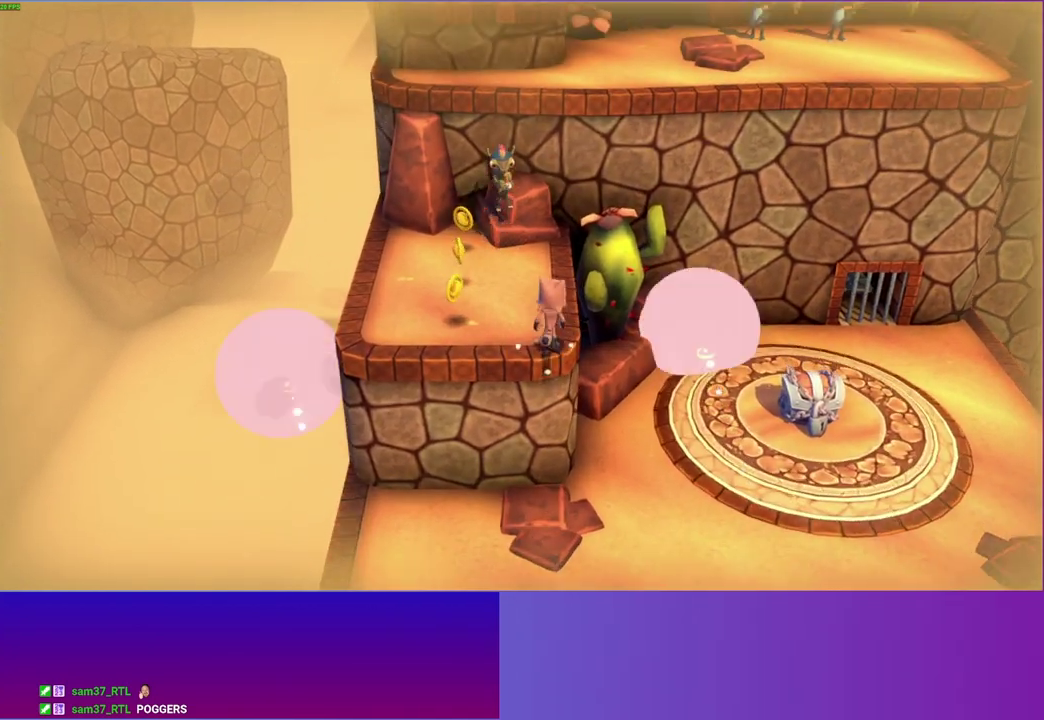
{"buttons": ["A"], "left_stick": "up", "right_stick": "center", "button_events": [[133, "A", "down"]]}
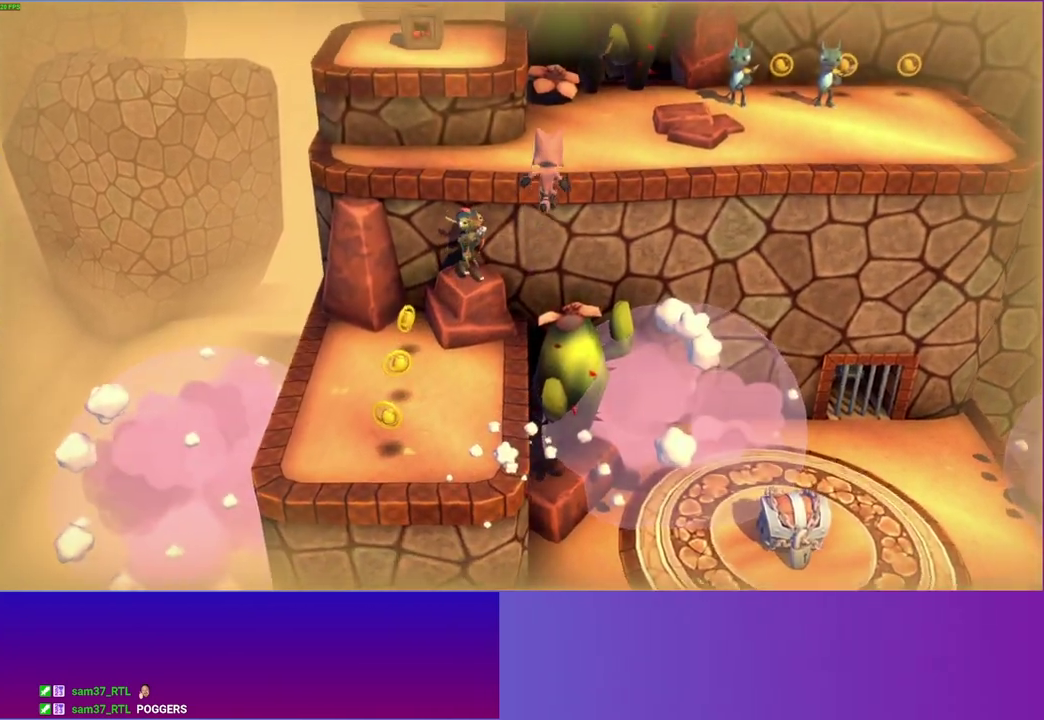
{"buttons": ["A"], "left_stick": "up-right", "right_stick": "center", "button_events": [[333, "A", "up"], [500, "A", "down"]]}
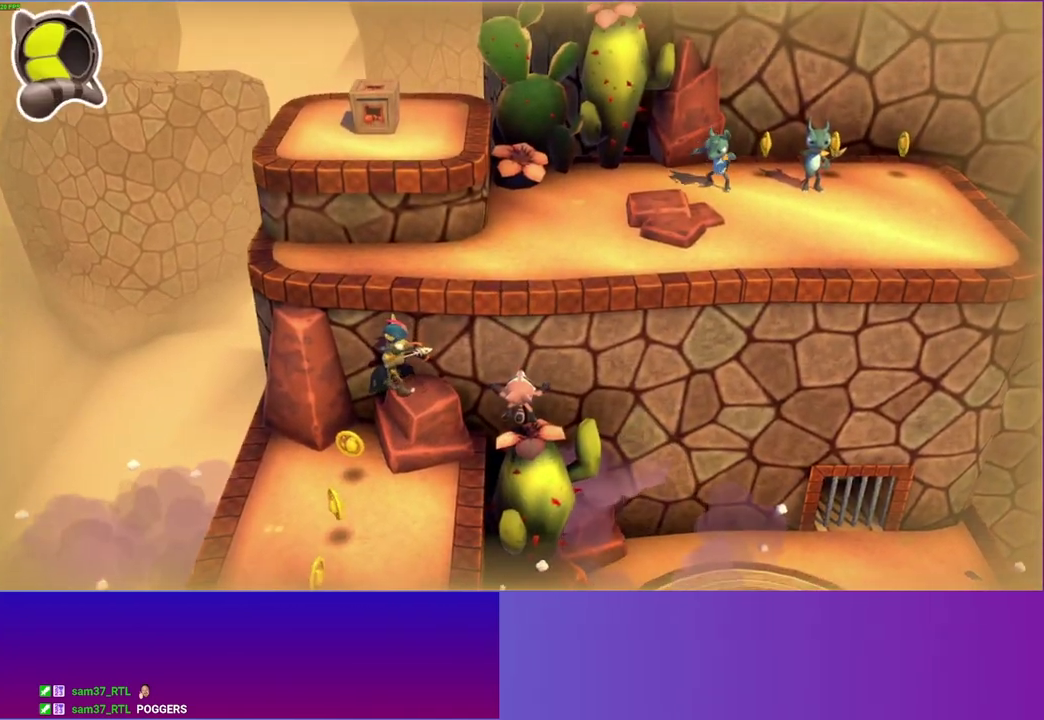
{"buttons": ["A"], "left_stick": "left", "right_stick": "center", "button_events": [[250, "A", "up"], [483, "A", "down"]]}
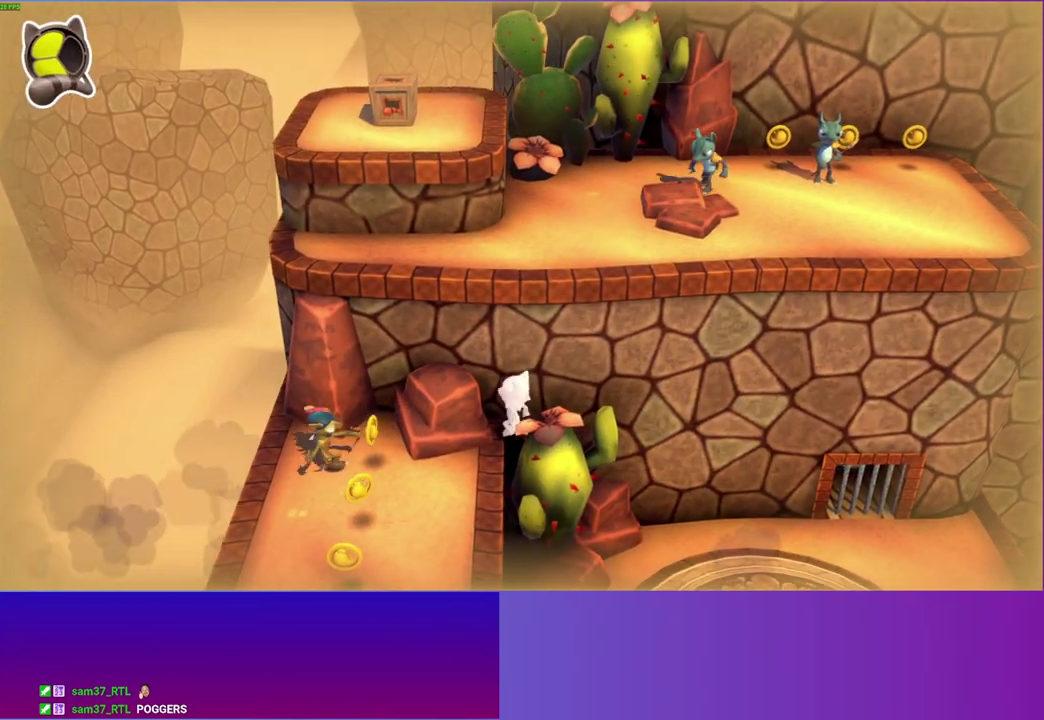
{"buttons": ["A"], "left_stick": "up-left", "right_stick": "center", "button_events": [[383, "A", "up"], [467, "A", "down"]]}
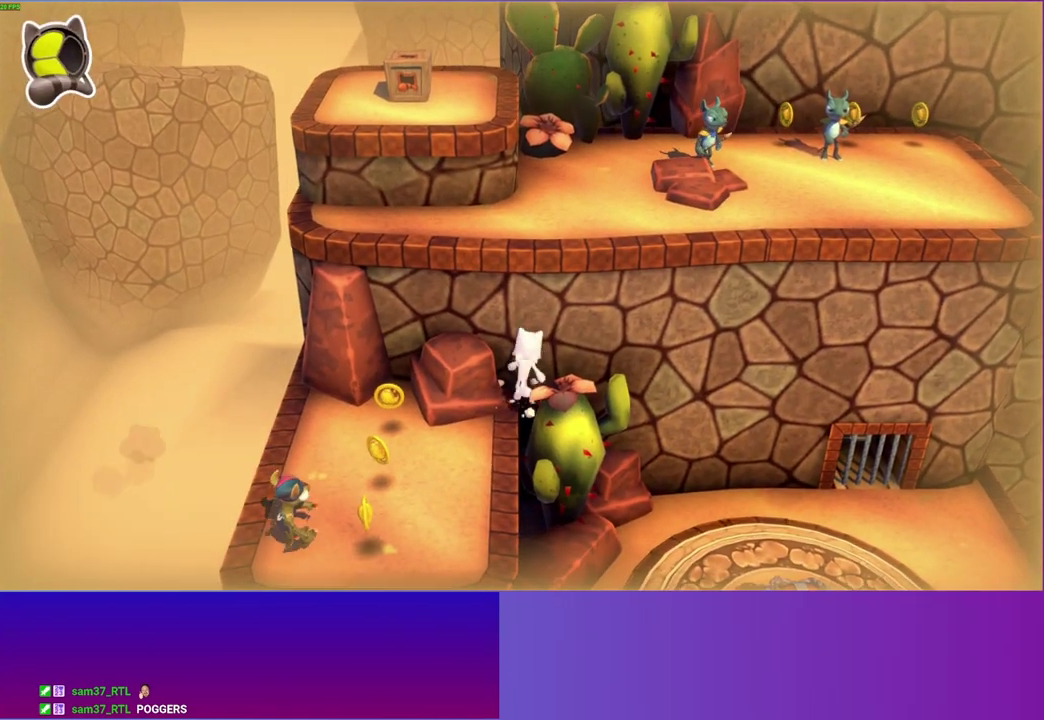
{"buttons": ["Y"], "left_stick": "up-right", "right_stick": "center", "button_events": [[333, "A", "up"], [450, "Y", "down"]]}
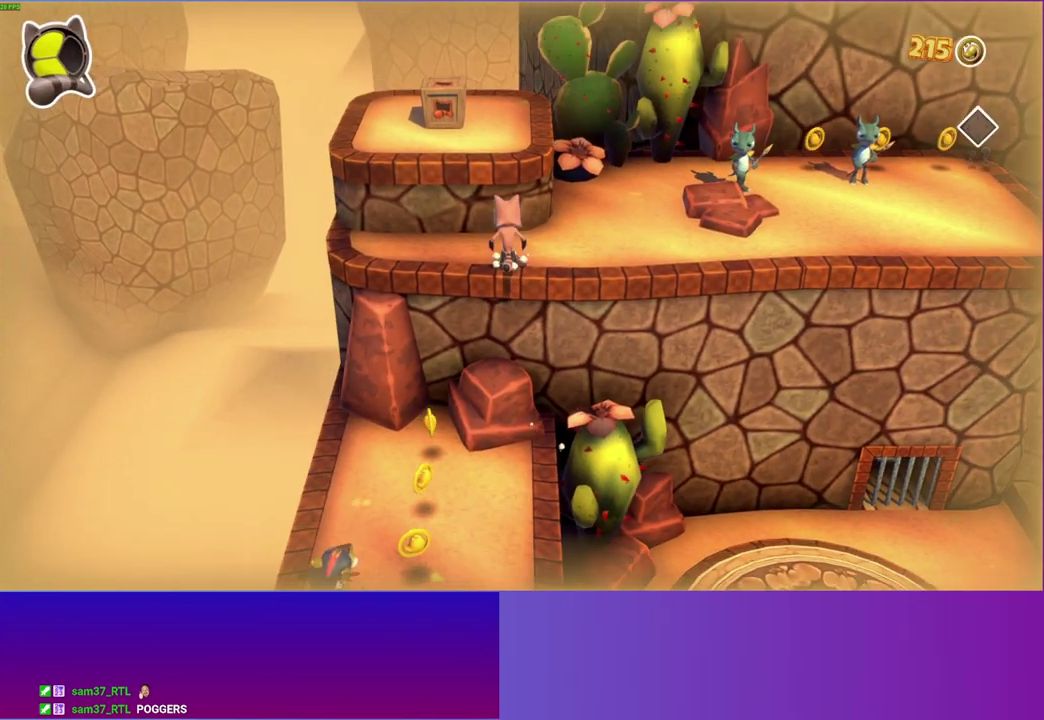
{"buttons": ["A"], "left_stick": "right", "right_stick": "center", "button_events": [[50, "Y", "up"], [400, "A", "down"]]}
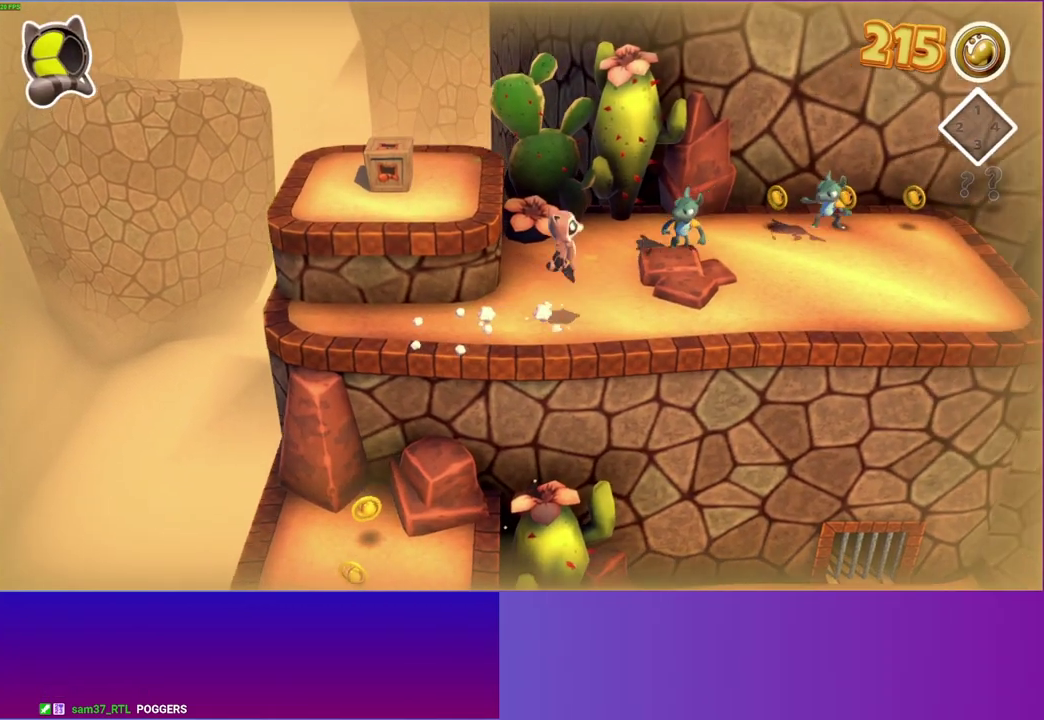
{"buttons": [], "left_stick": "right", "right_stick": "center", "button_events": [[450, "A", "up"]]}
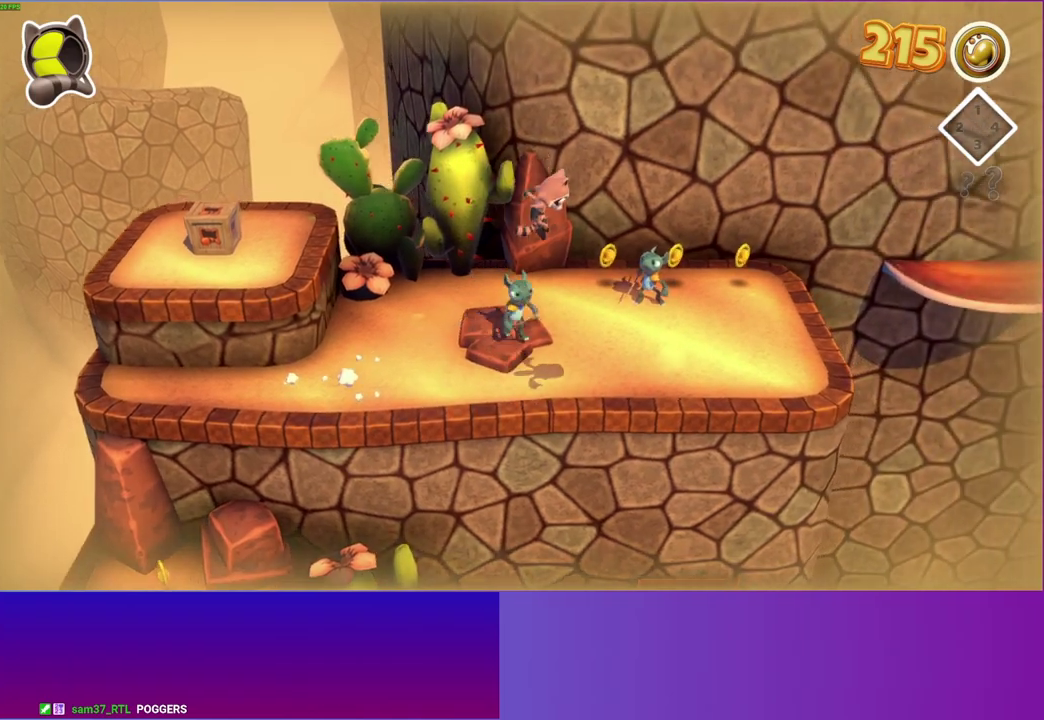
{"buttons": ["A"], "left_stick": "up", "right_stick": "center", "button_events": [[250, "A", "down"]]}
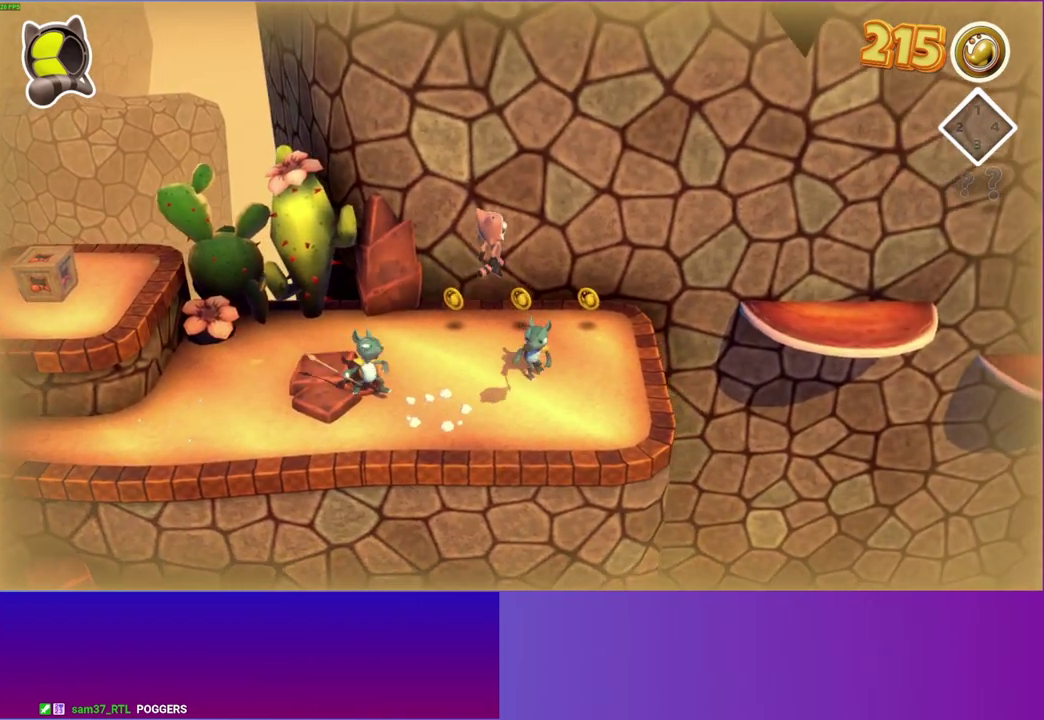
{"buttons": [], "left_stick": "up-right", "right_stick": "center", "button_events": [[133, "A", "up"], [267, "Y", "down"], [400, "Y", "up"]]}
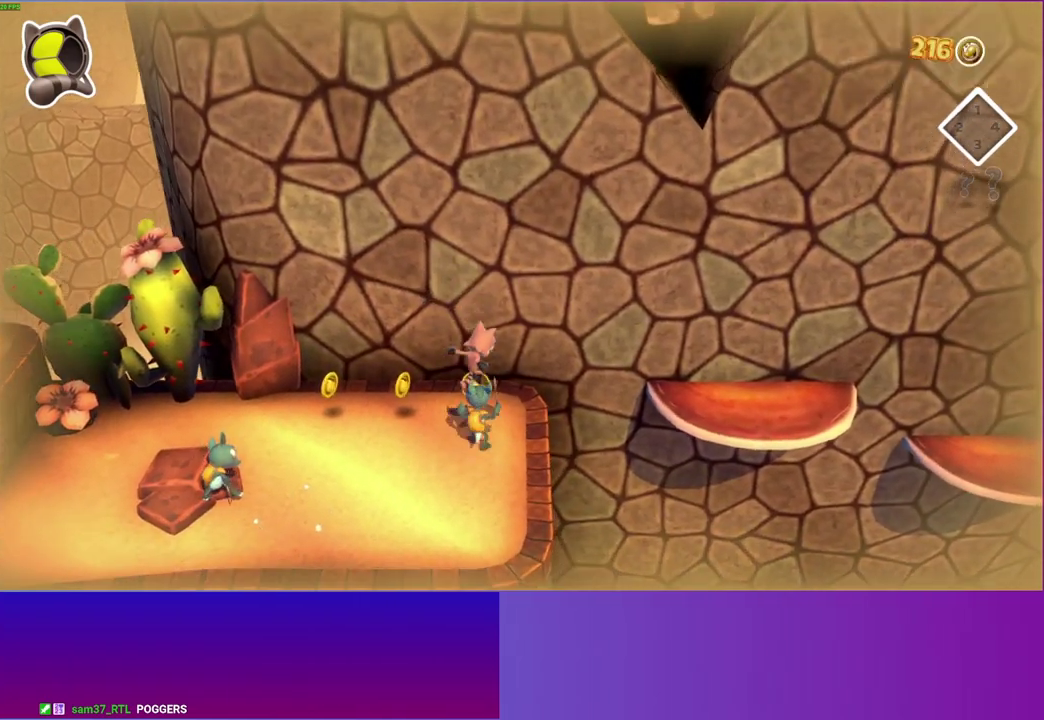
{"buttons": ["A"], "left_stick": "right", "right_stick": "center", "button_events": [[283, "A", "down"]]}
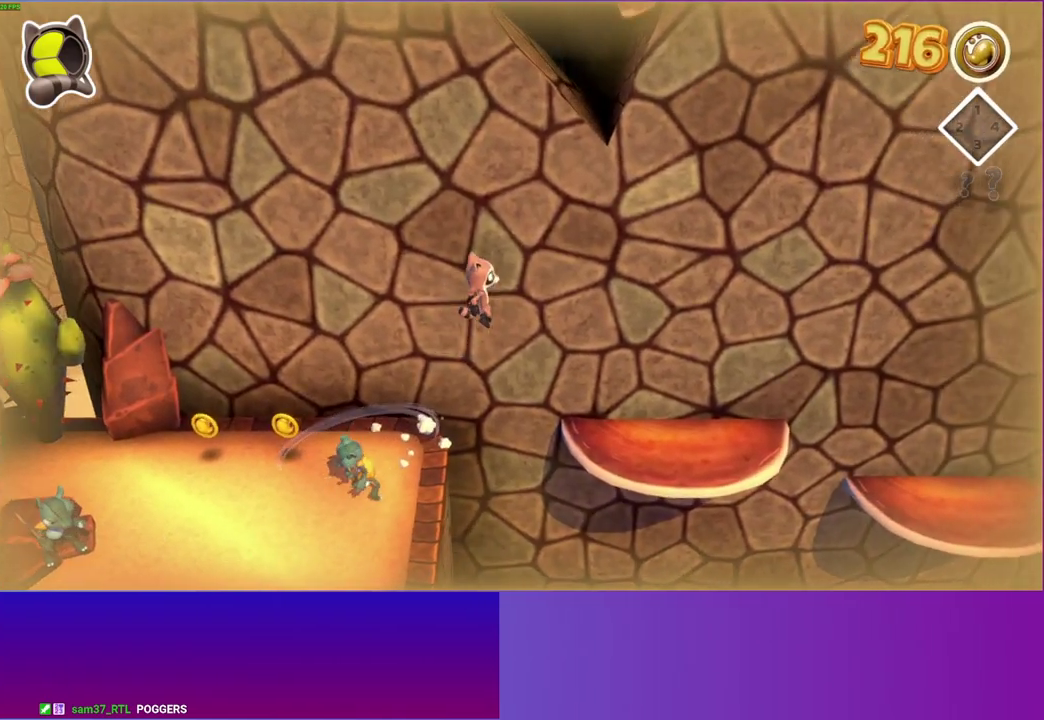
{"buttons": [], "left_stick": "right", "right_stick": "center", "button_events": [[33, "A", "up"], [133, "Y", "down"], [250, "Y", "up"]]}
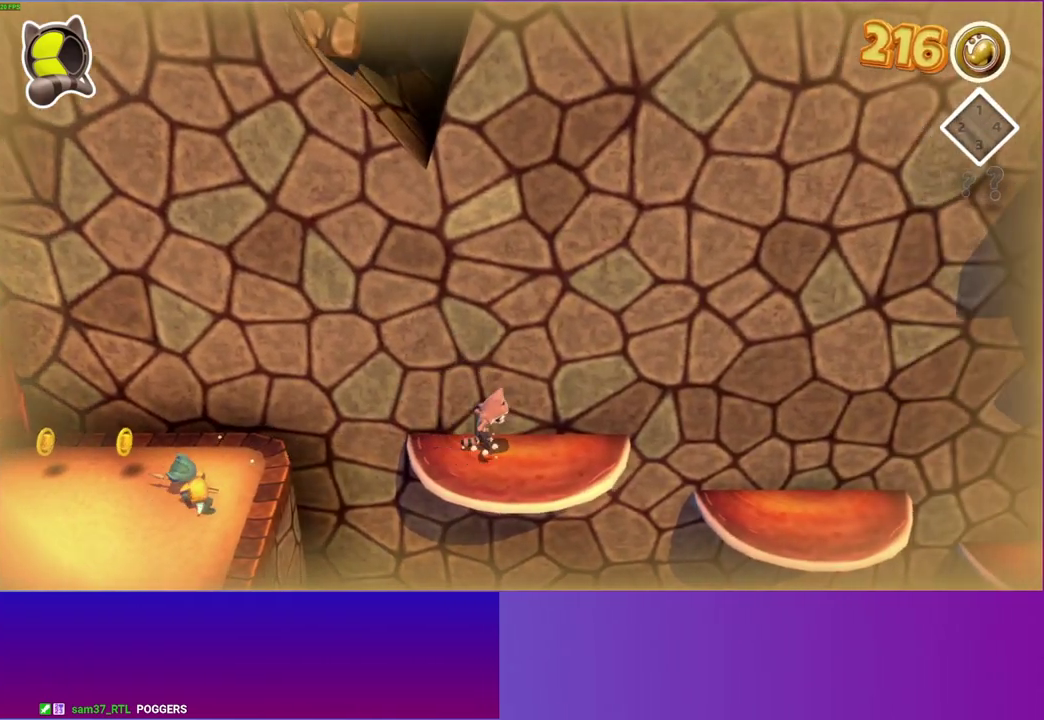
{"buttons": ["Y"], "left_stick": "right", "right_stick": "center", "button_events": [[133, "A", "down"], [350, "A", "up"], [450, "Y", "down"]]}
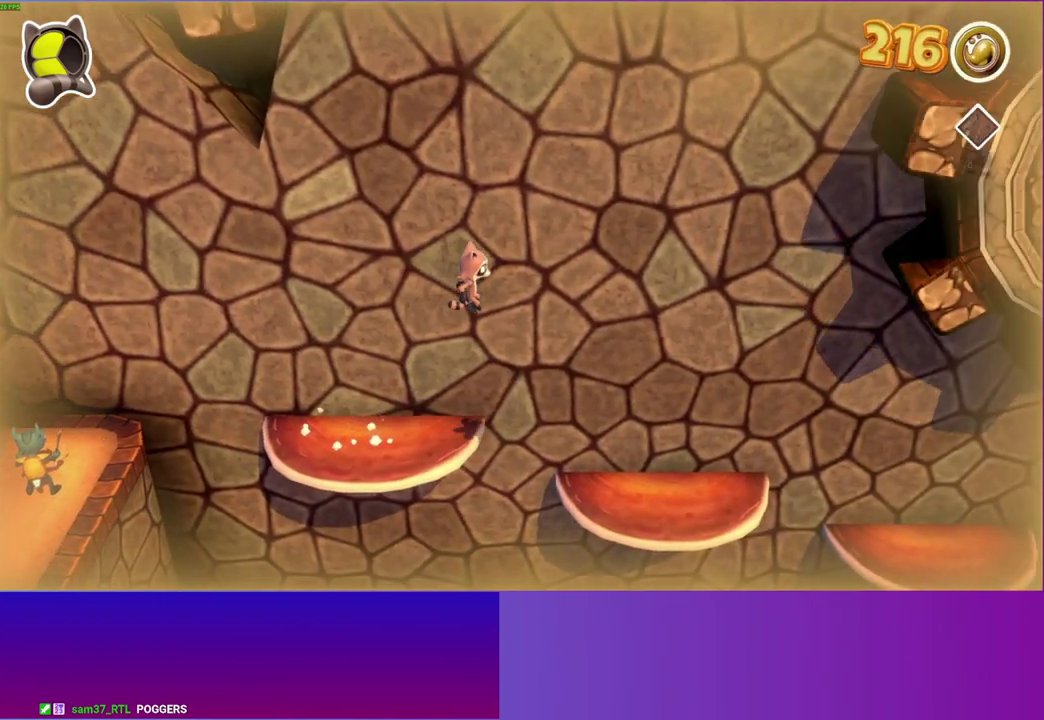
{"buttons": [], "left_stick": "right", "right_stick": "center", "button_events": [[67, "Y", "up"]]}
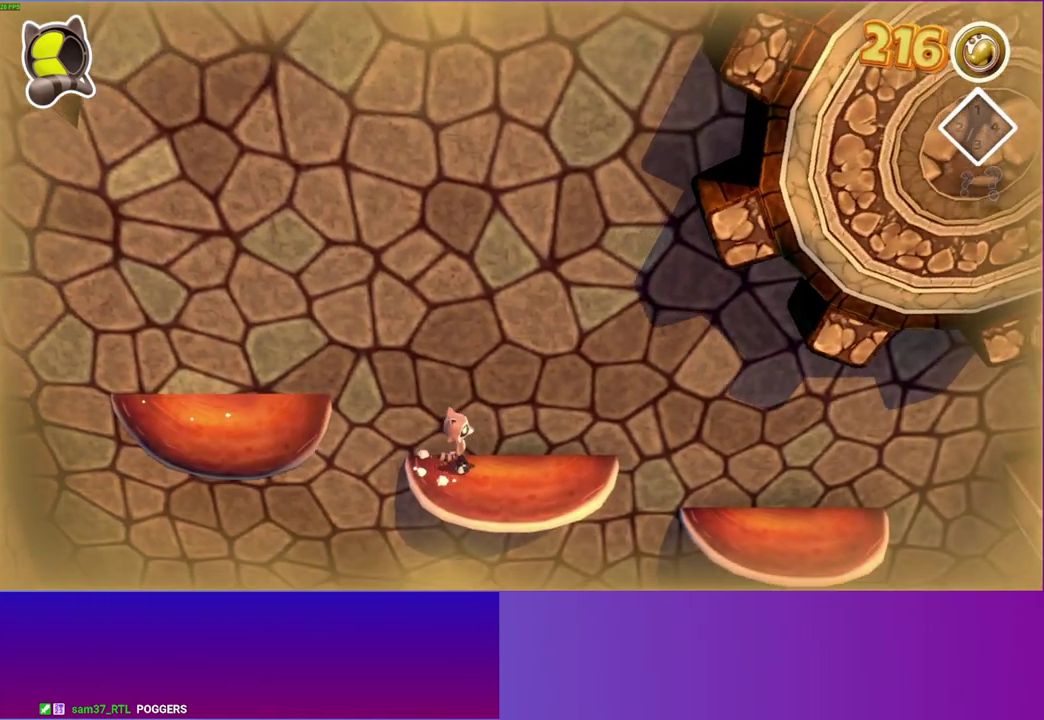
{"buttons": ["A"], "left_stick": "right", "right_stick": "center", "button_events": [[400, "A", "down"]]}
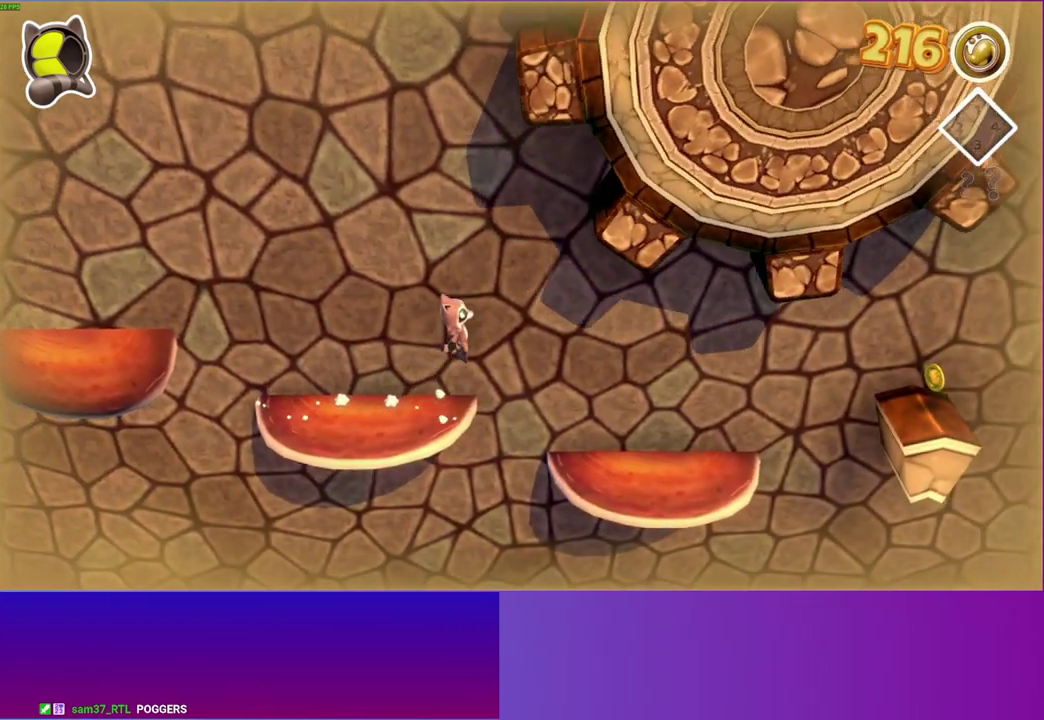
{"buttons": [], "left_stick": "right", "right_stick": "center", "button_events": [[133, "A", "up"]]}
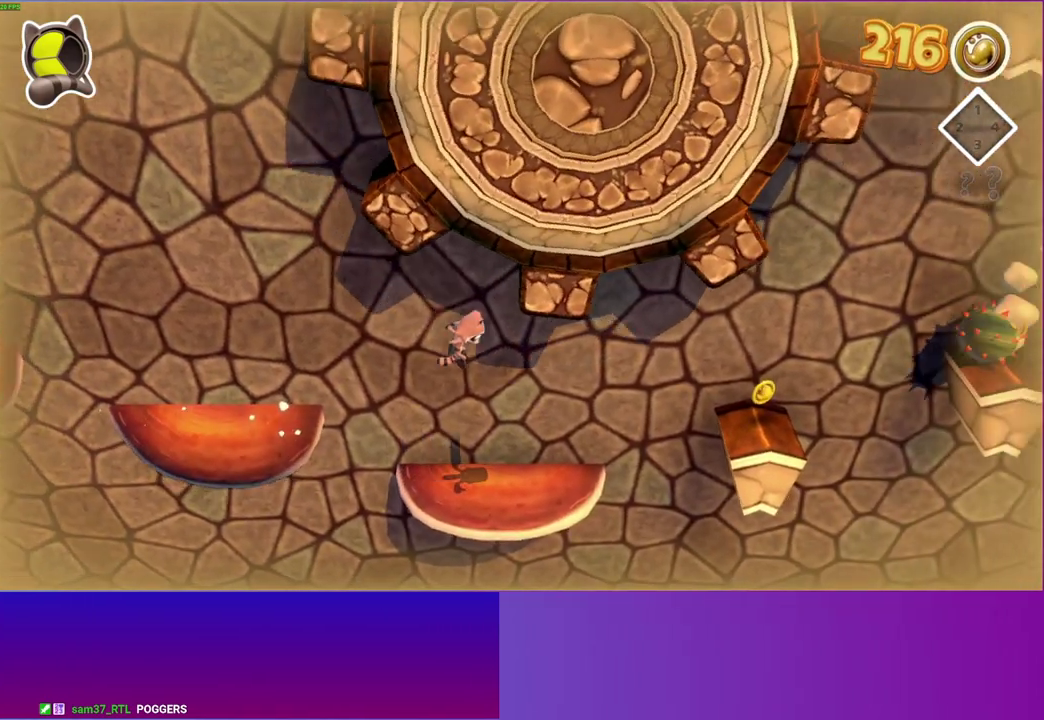
{"buttons": [], "left_stick": "right", "right_stick": "center", "button_events": [[217, "A", "down"], [500, "A", "up"]]}
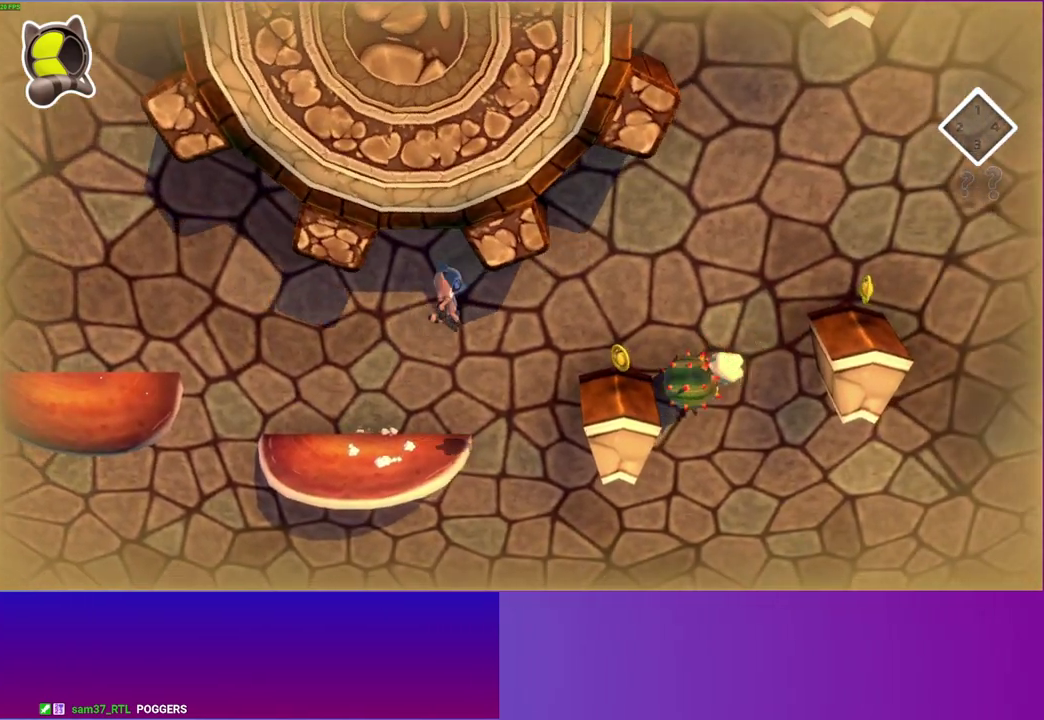
{"buttons": ["A"], "left_stick": "right", "right_stick": "center", "button_events": [[500, "A", "down"]]}